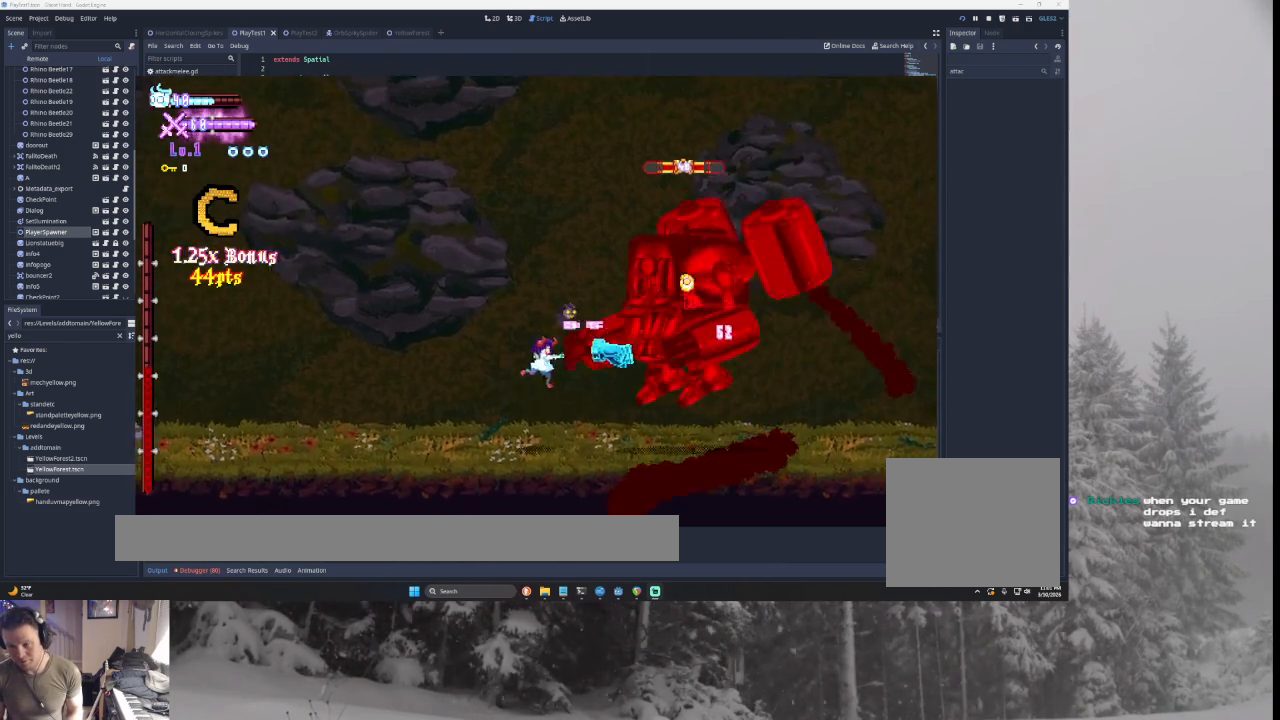
Gameplay with a controller (PlayStation layout); each line is a JSON object with the inputs held at the frame after it. "events" lists button and stick changes between this image and that frame as [ms after this image, input, new state], when the widget could be followed in between.
{"buttons": [], "left_stick": "down-right", "right_stick": "center", "events": [[33, "CROSS", "up"], [33, "SQUARE", "up"], [33, "left_stick", "left"], [67, "TRIANGLE", "up"], [367, "left_stick", "down-right"]]}
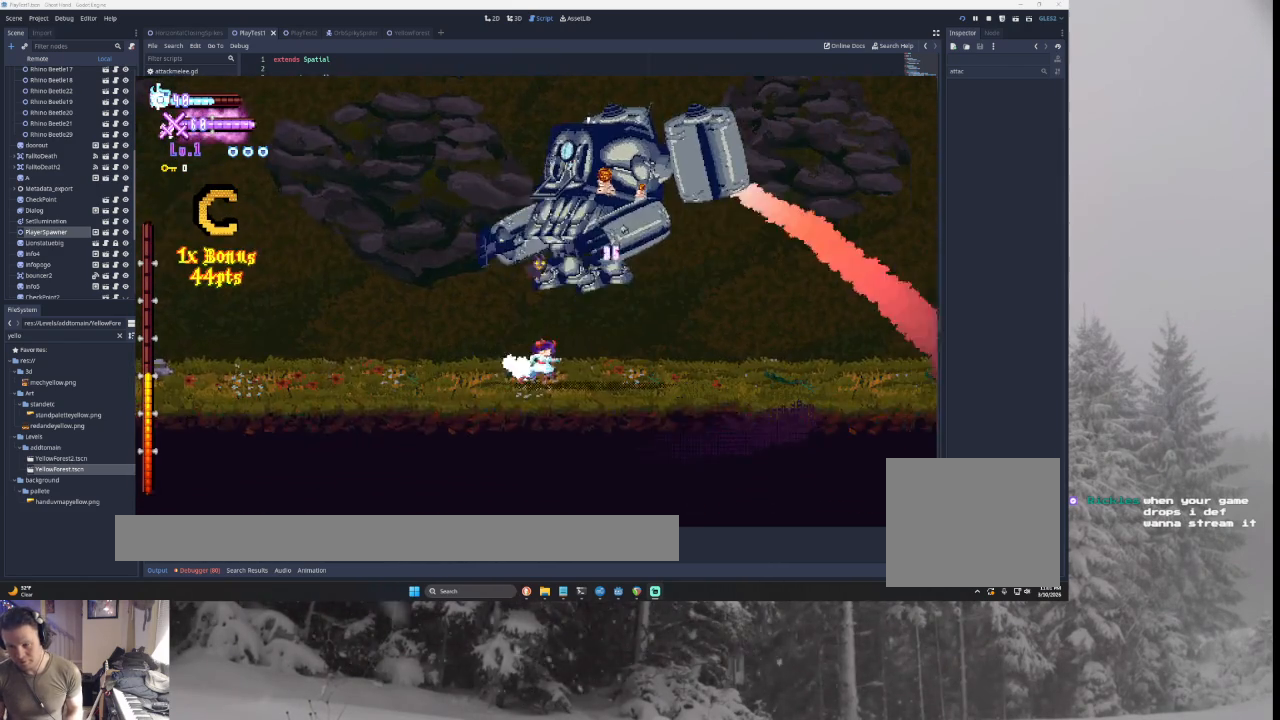
{"buttons": ["SQUARE", "TRIANGLE"], "left_stick": "left", "right_stick": "center", "events": [[67, "left_stick", "right"], [333, "CROSS", "down"], [367, "CROSS", "up"], [367, "TRIANGLE", "down"], [367, "left_stick", "left"], [433, "SQUARE", "down"]]}
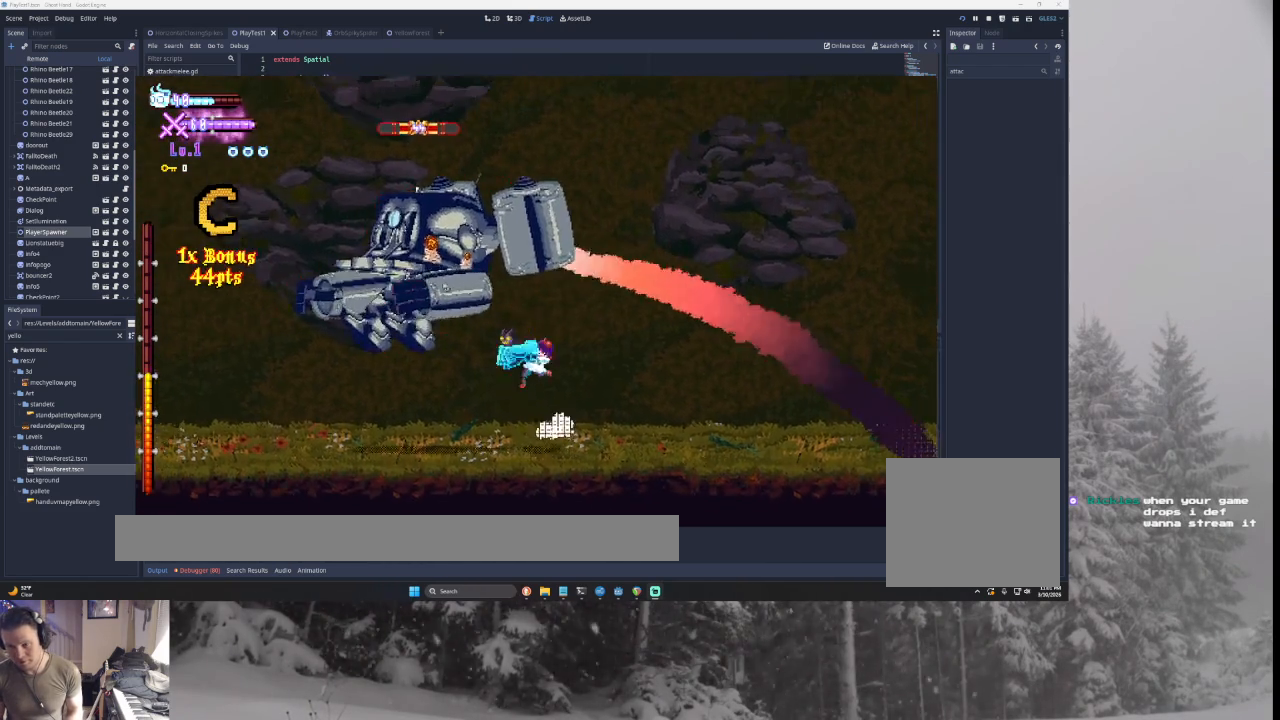
{"buttons": ["TRIANGLE"], "left_stick": "left", "right_stick": "center", "events": [[33, "CROSS", "down"], [100, "CROSS", "up"], [100, "SQUARE", "up"], [200, "TRIANGLE", "up"], [200, "left_stick", "center"], [467, "TRIANGLE", "down"], [467, "left_stick", "left"]]}
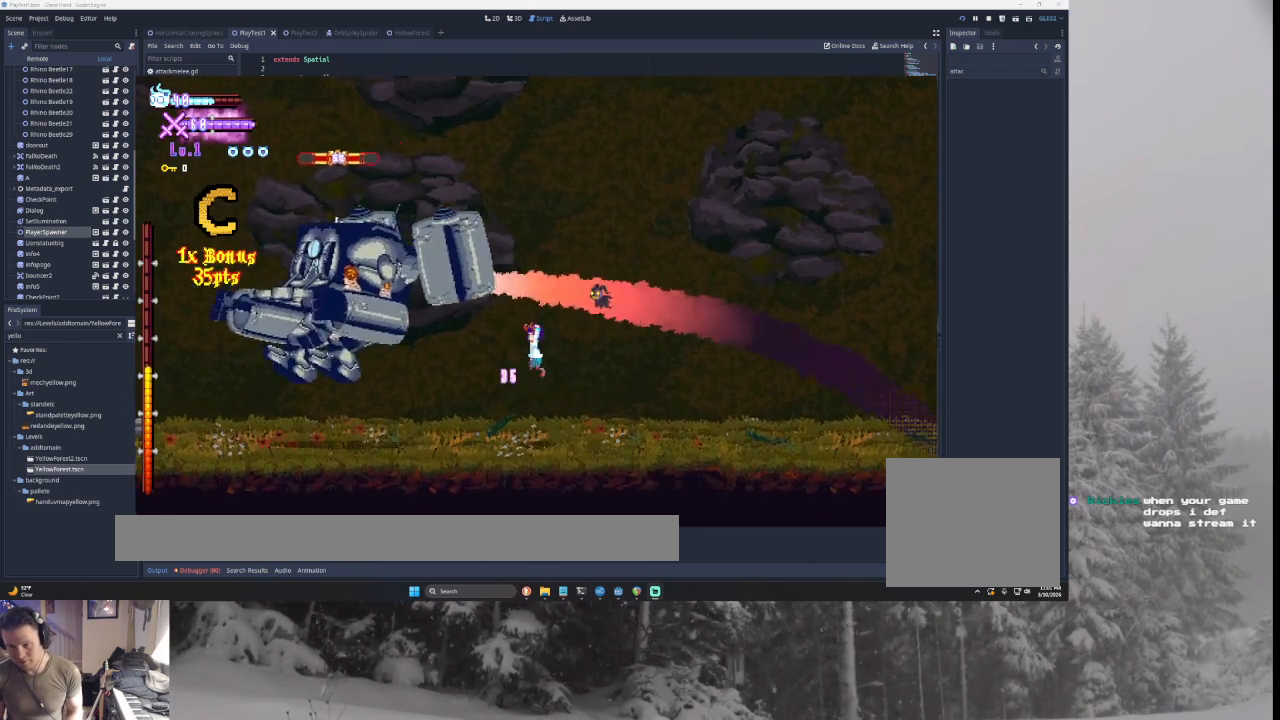
{"buttons": ["CROSS", "SQUARE"], "left_stick": "left", "right_stick": "center", "events": [[33, "CROSS", "down"], [33, "SQUARE", "down"], [233, "CROSS", "up"], [233, "SQUARE", "up"], [300, "TRIANGLE", "up"], [467, "SQUARE", "down"], [500, "CROSS", "down"]]}
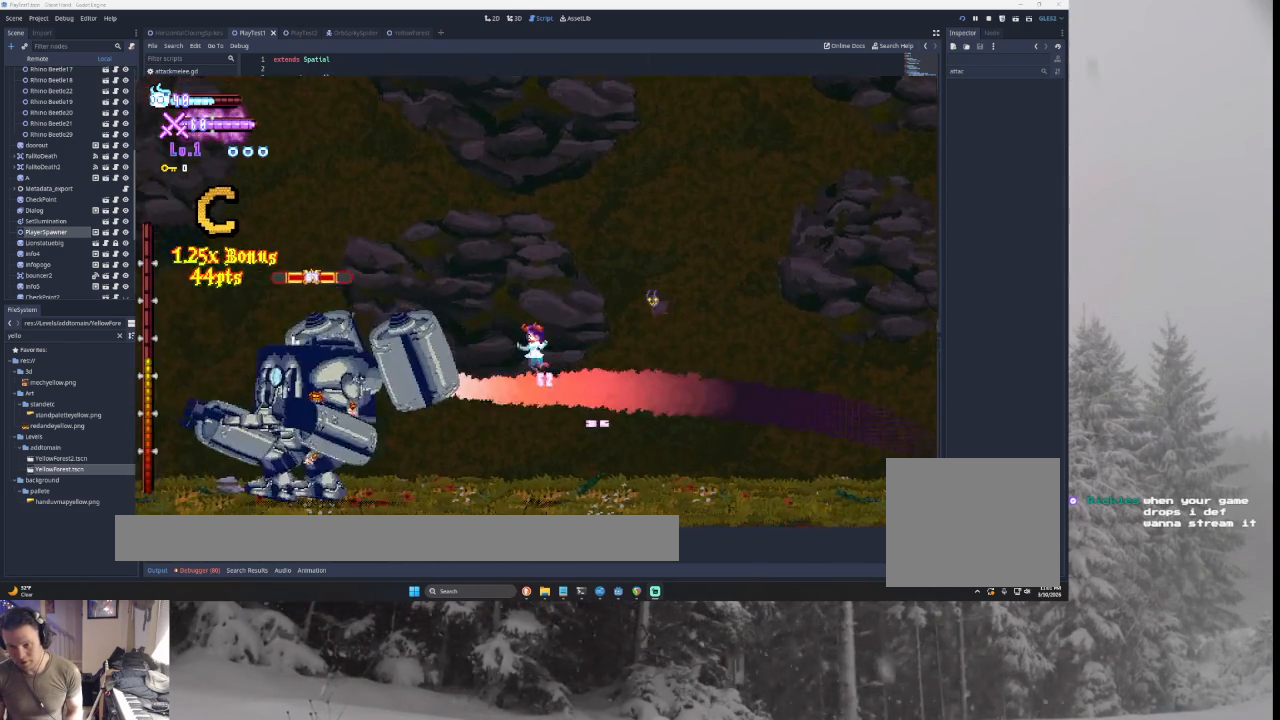
{"buttons": [], "left_stick": "down-right", "right_stick": "center", "events": [[100, "CROSS", "up"], [100, "left_stick", "down"], [167, "CROSS", "down"], [167, "SQUARE", "up"], [167, "left_stick", "down-right"], [200, "CROSS", "up"]]}
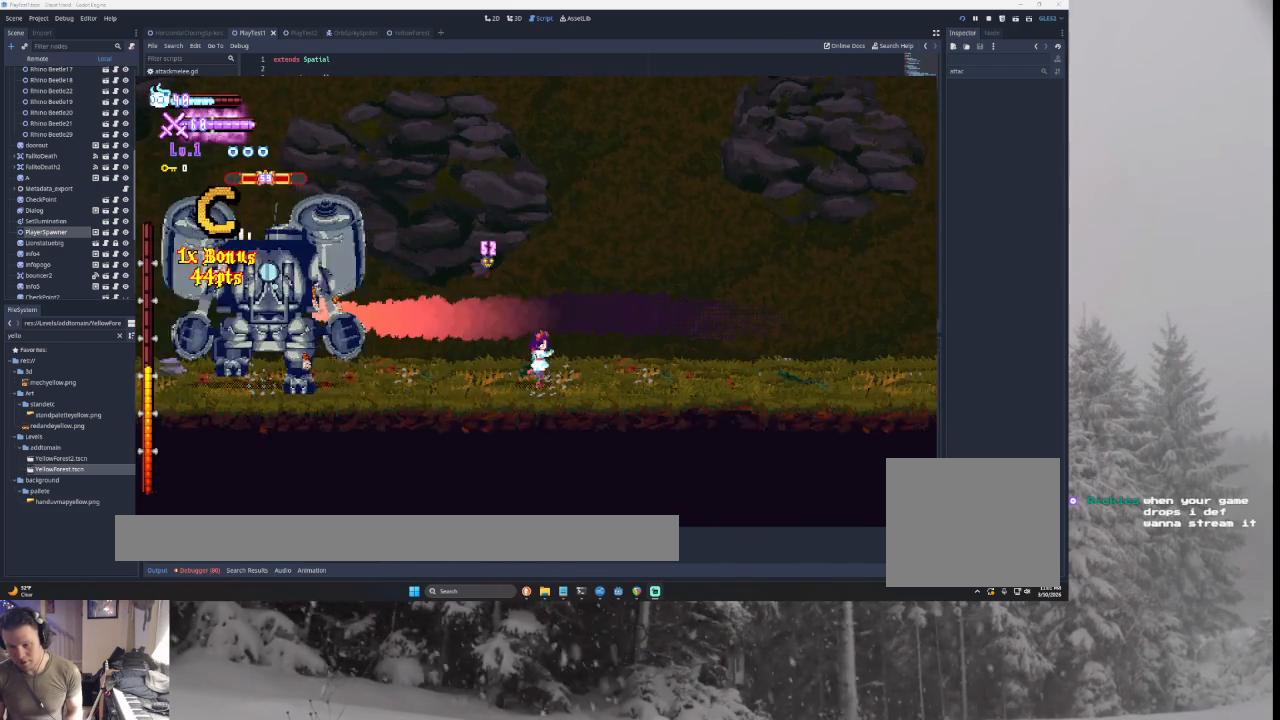
{"buttons": [], "left_stick": "center", "right_stick": "center", "events": [[167, "left_stick", "center"], [233, "START", "down"], [300, "CROSS", "down"], [367, "CROSS", "up"], [400, "START", "up"], [467, "CROSS", "down"], [500, "CROSS", "up"]]}
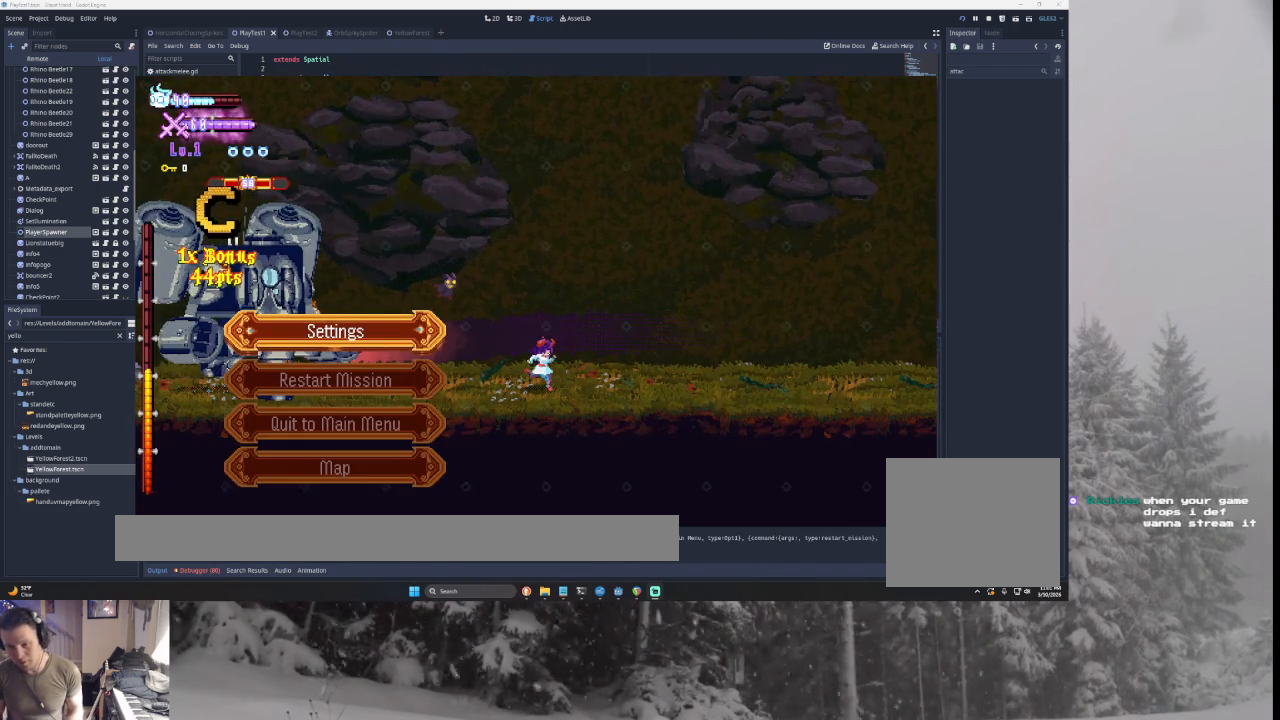
{"buttons": ["CROSS"], "left_stick": "center", "right_stick": "center", "events": [[67, "CROSS", "down"]]}
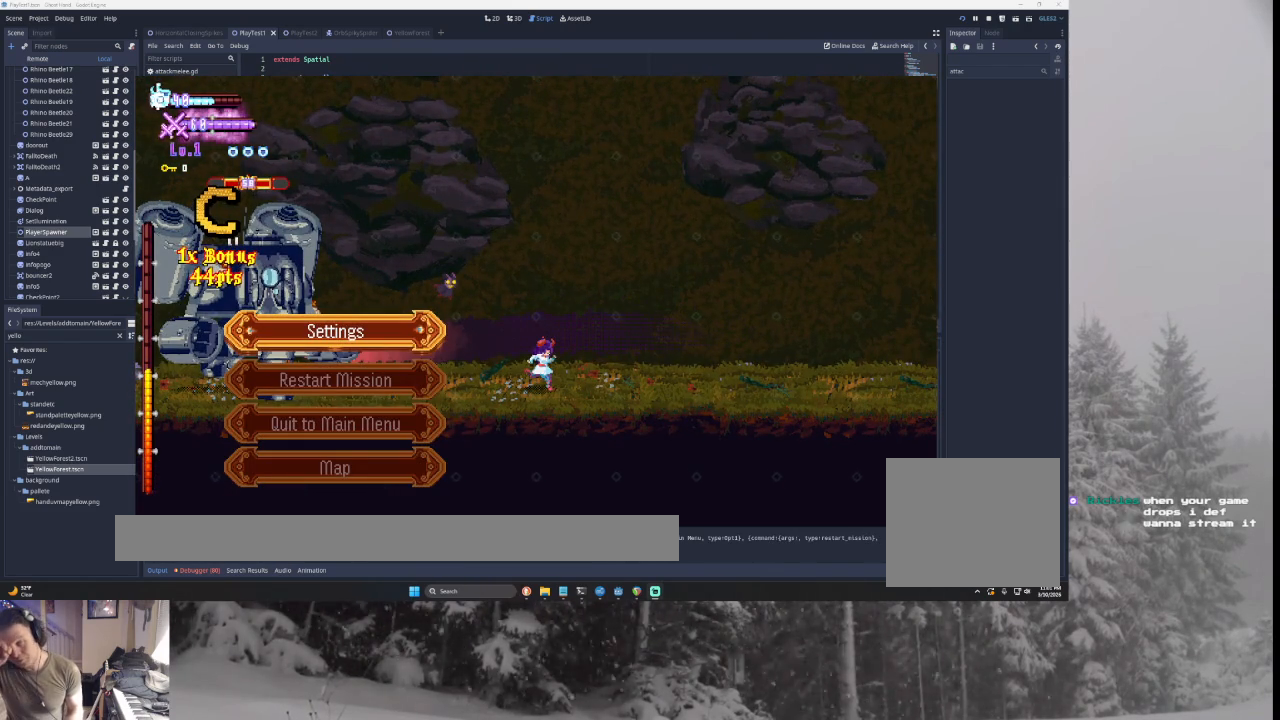
{"buttons": ["CROSS"], "left_stick": "center", "right_stick": "center", "events": []}
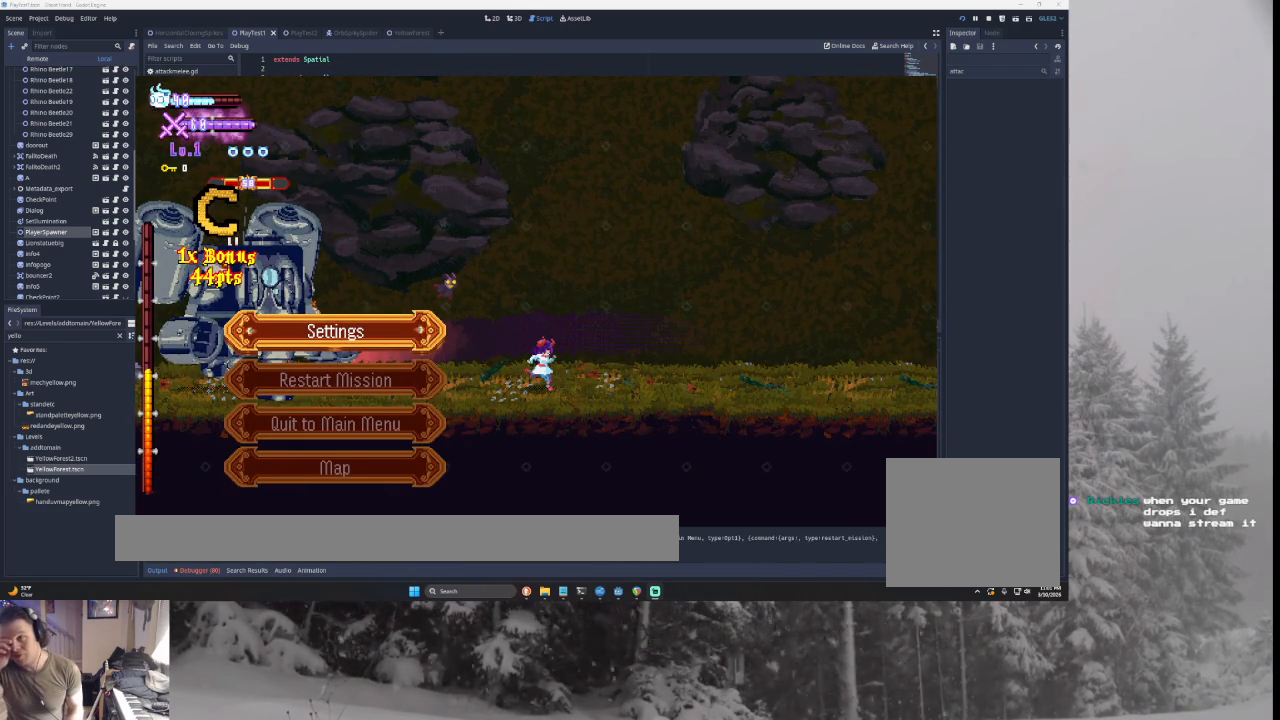
{"buttons": ["CROSS"], "left_stick": "center", "right_stick": "center", "events": []}
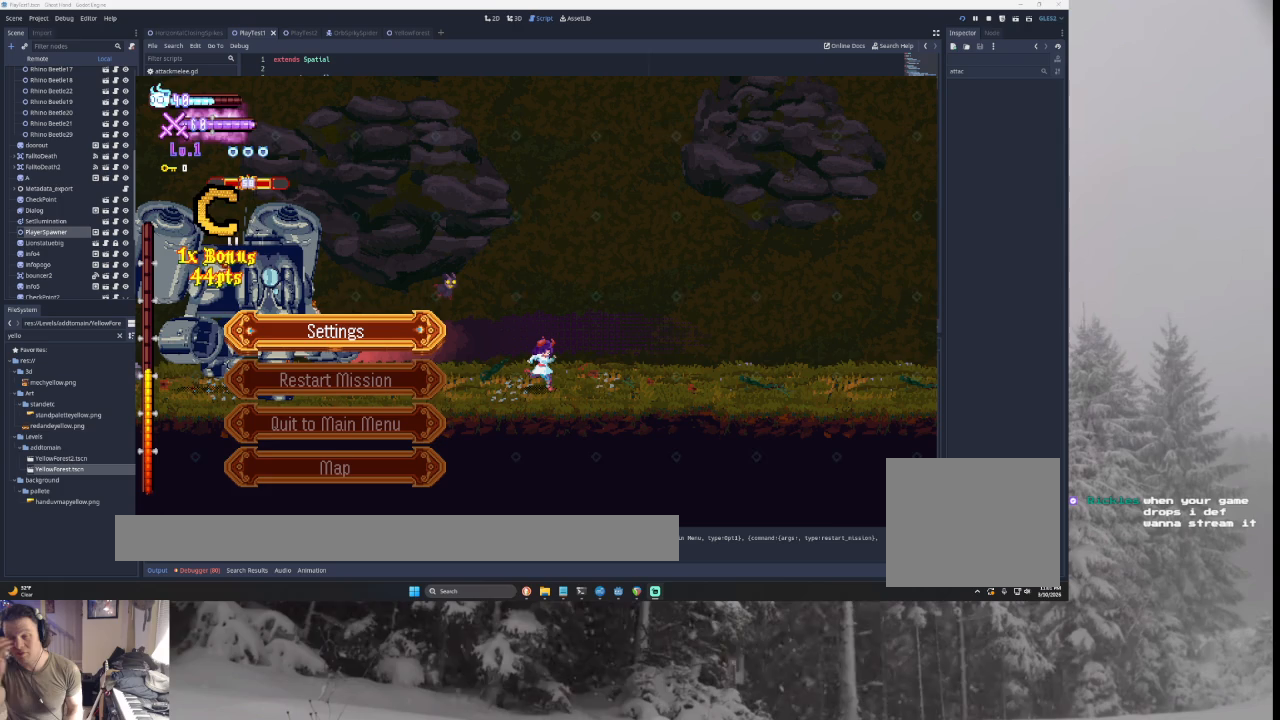
{"buttons": ["CROSS"], "left_stick": "center", "right_stick": "center", "events": []}
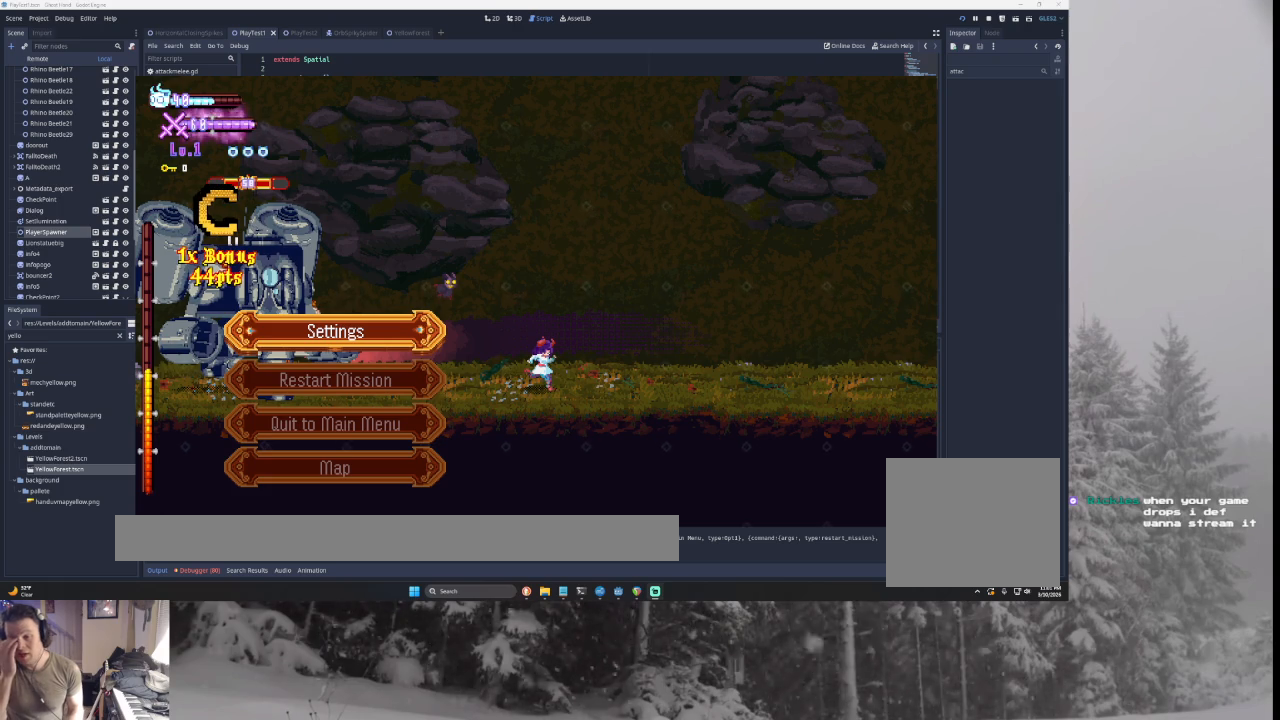
{"buttons": ["CROSS"], "left_stick": "center", "right_stick": "center", "events": []}
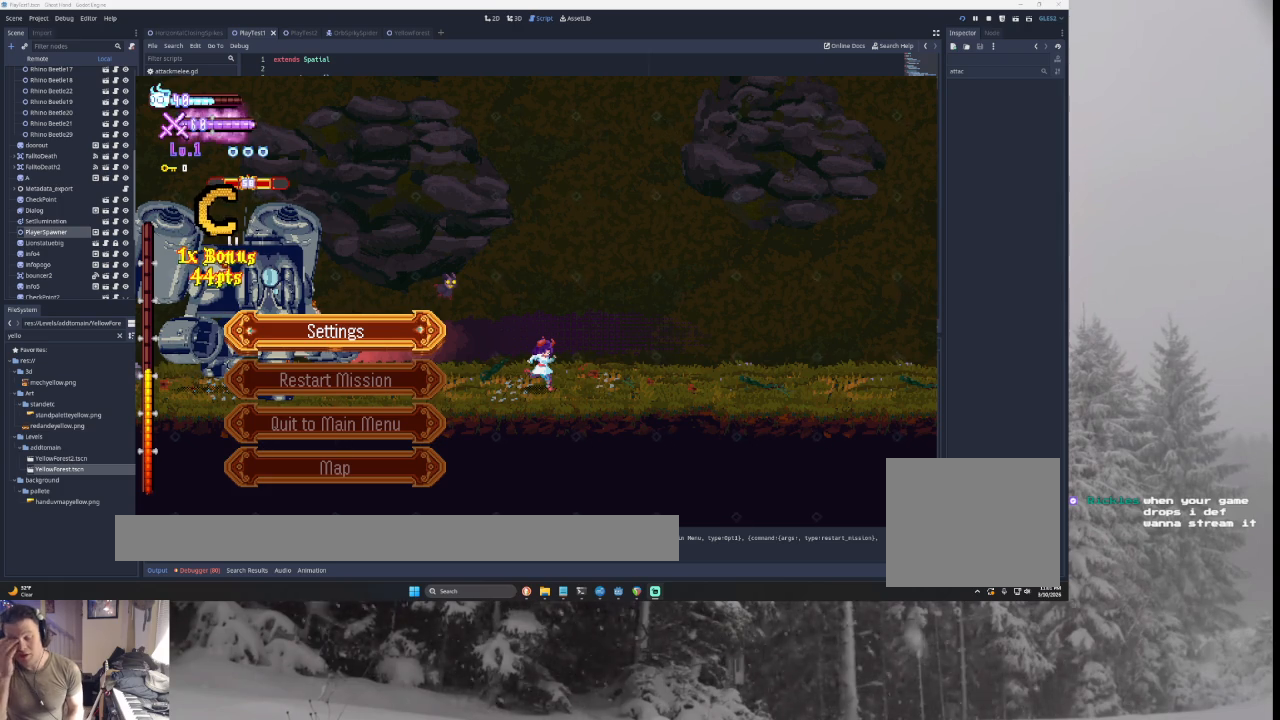
{"buttons": ["CROSS"], "left_stick": "center", "right_stick": "center", "events": []}
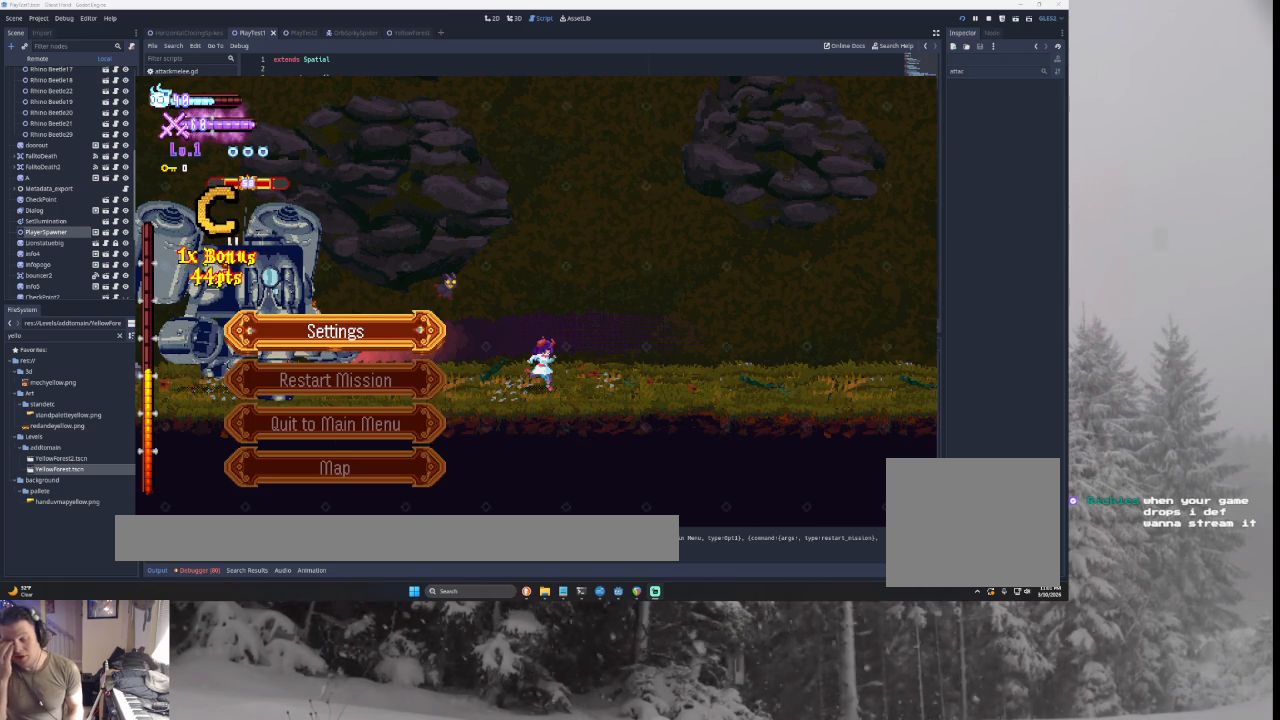
{"buttons": ["CROSS"], "left_stick": "center", "right_stick": "center", "events": []}
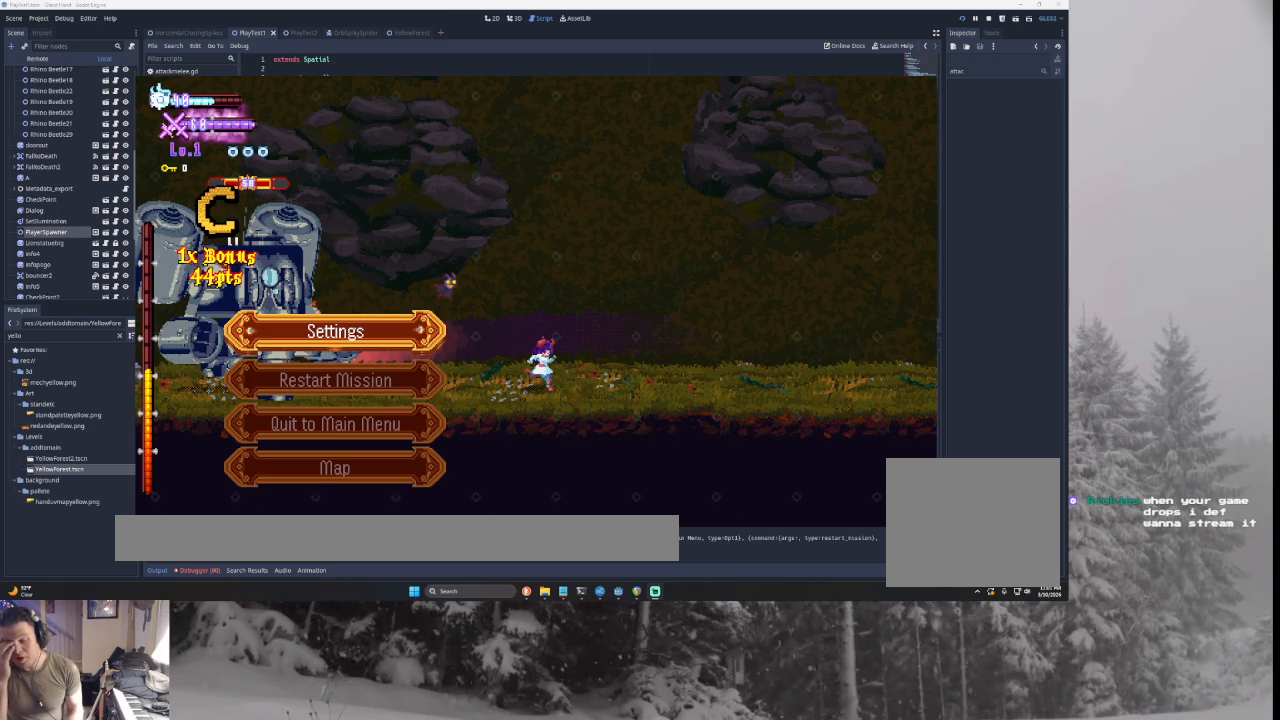
{"buttons": ["CROSS"], "left_stick": "center", "right_stick": "center", "events": []}
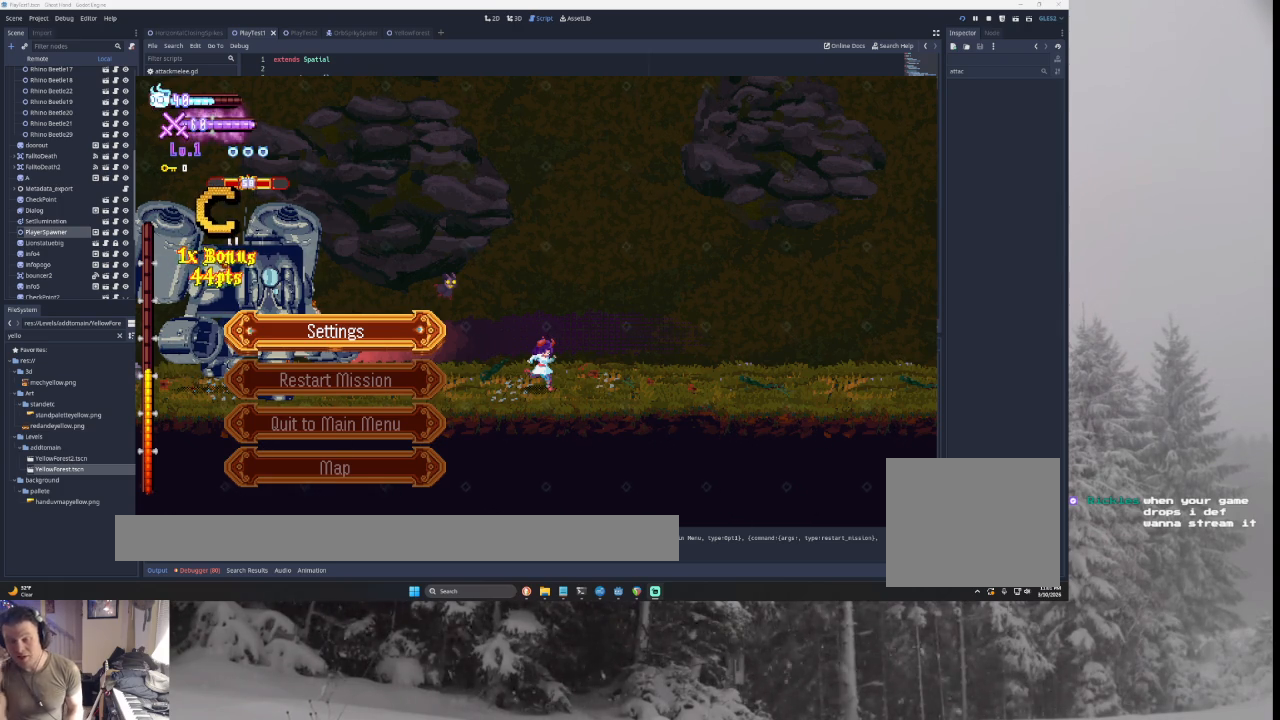
{"buttons": ["CROSS"], "left_stick": "center", "right_stick": "center", "events": [[300, "CROSS", "up"], [367, "CROSS", "down"]]}
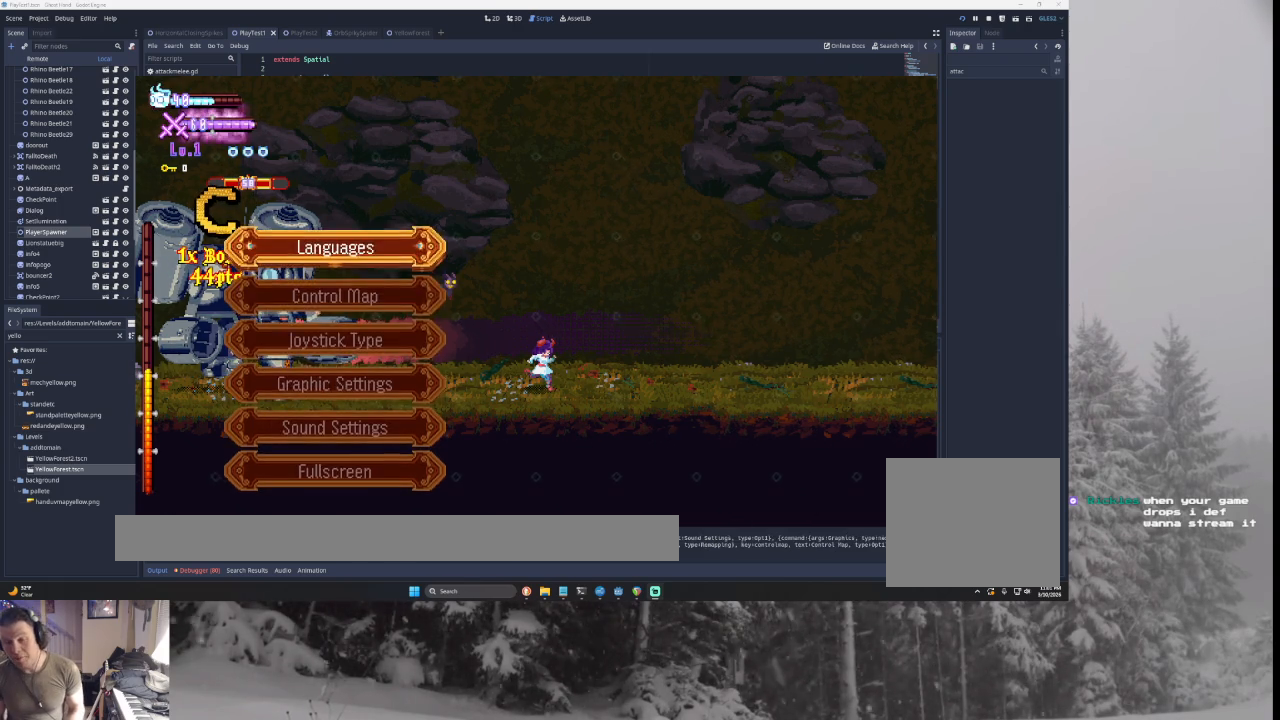
{"buttons": ["CROSS"], "left_stick": "right", "right_stick": "center", "events": [[67, "START", "down"], [100, "CROSS", "up"], [133, "CROSS", "down"], [133, "left_stick", "right"], [200, "START", "up"]]}
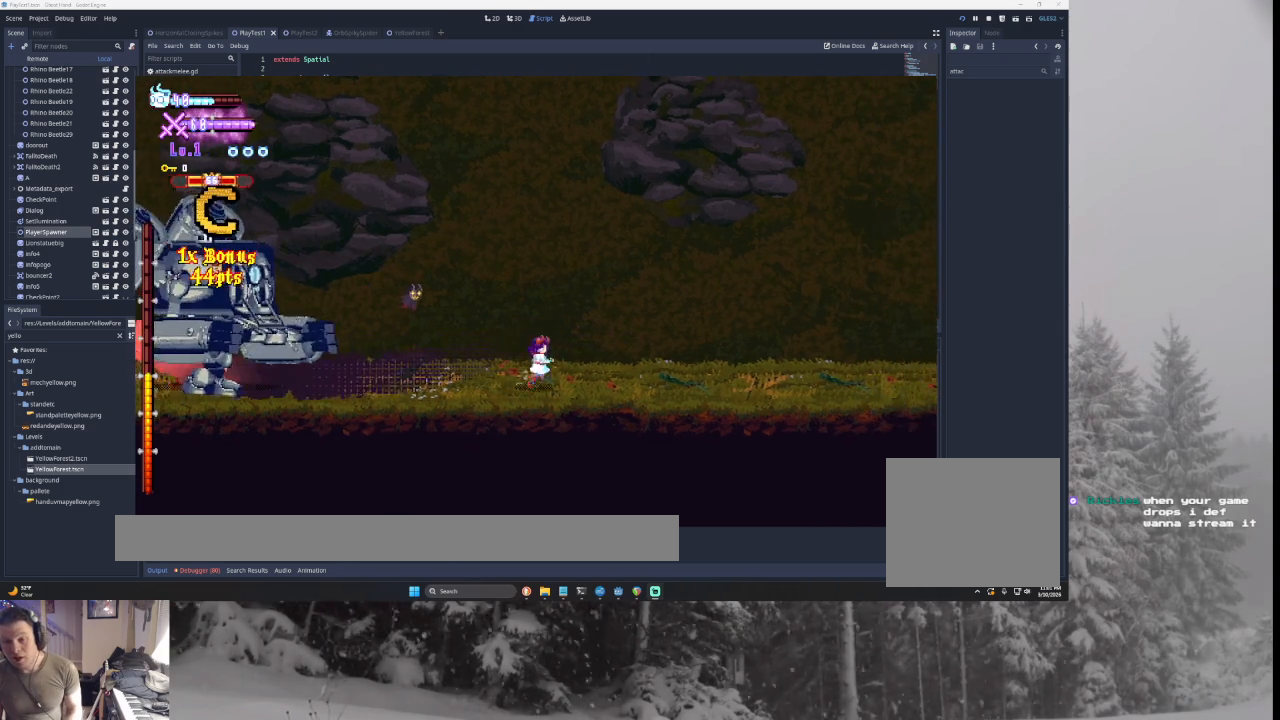
{"buttons": ["CROSS", "TRIANGLE"], "left_stick": "left", "right_stick": "center", "events": [[133, "left_stick", "left"], [367, "TRIANGLE", "down"]]}
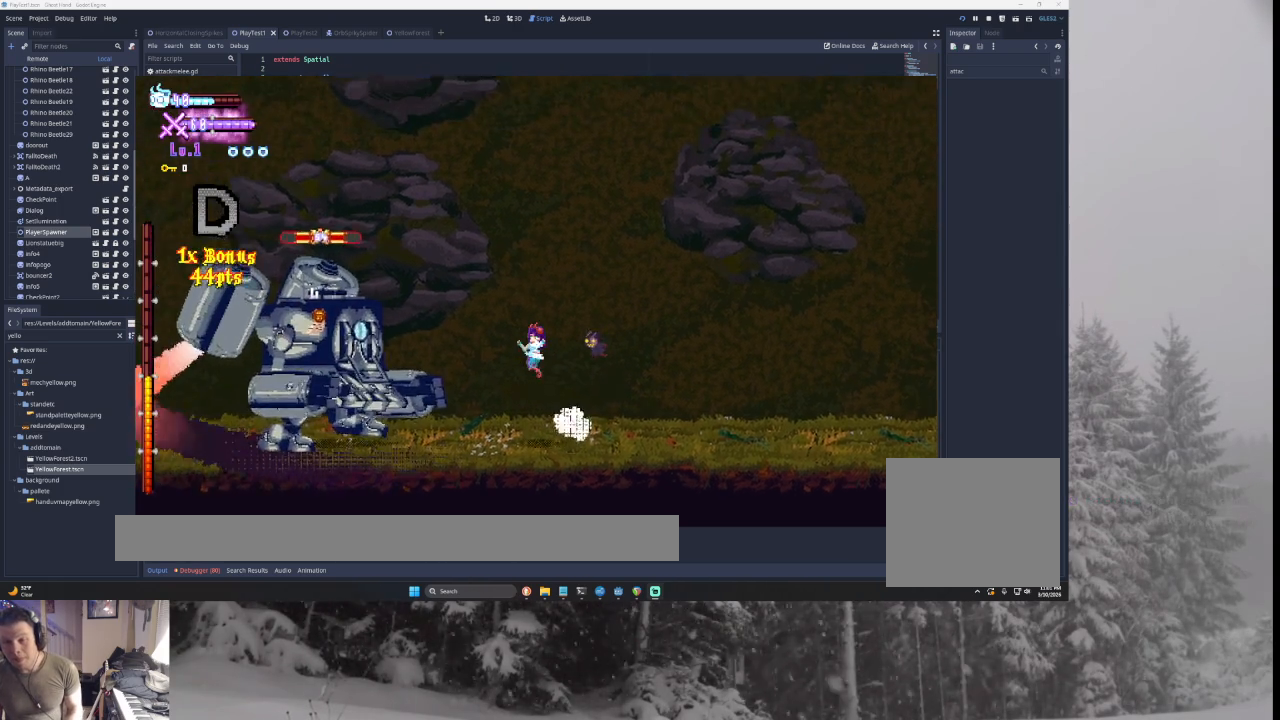
{"buttons": ["CROSS"], "left_stick": "left", "right_stick": "center", "events": [[167, "TRIANGLE", "up"], [200, "TRIANGLE", "down"], [467, "TRIANGLE", "up"]]}
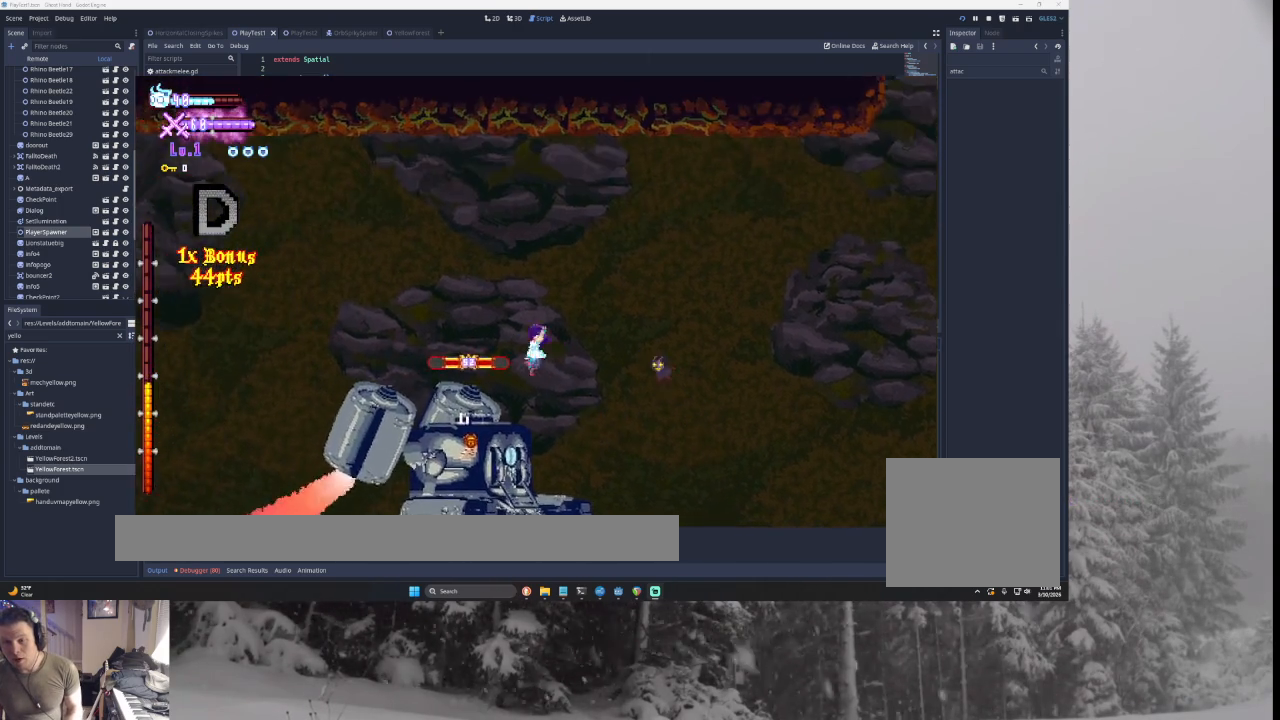
{"buttons": ["CROSS"], "left_stick": "right", "right_stick": "center", "events": [[33, "CROSS", "up"], [33, "right_stick", "down"], [67, "left_stick", "center"], [100, "CROSS", "down"], [133, "CROSS", "up"], [133, "left_stick", "right"], [167, "CROSS", "down"], [167, "right_stick", "center"]]}
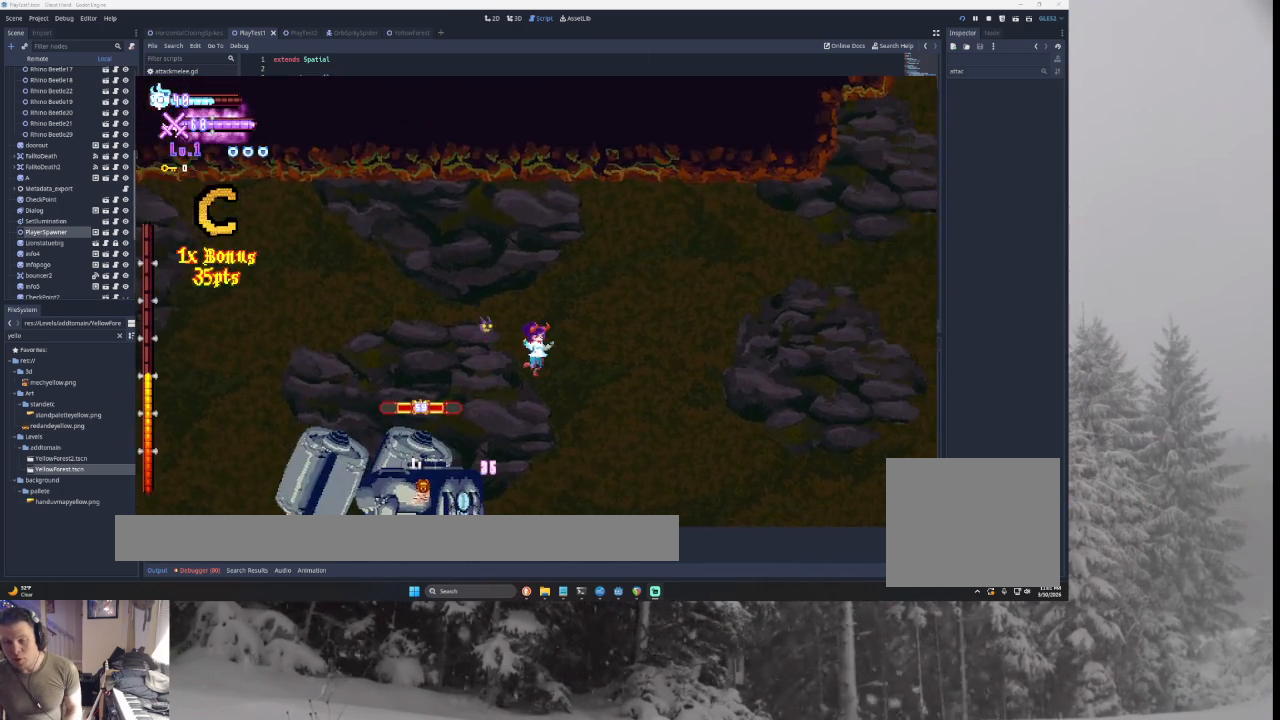
{"buttons": ["CROSS"], "left_stick": "right", "right_stick": "center", "events": [[200, "right_stick", "down"], [367, "right_stick", "center"]]}
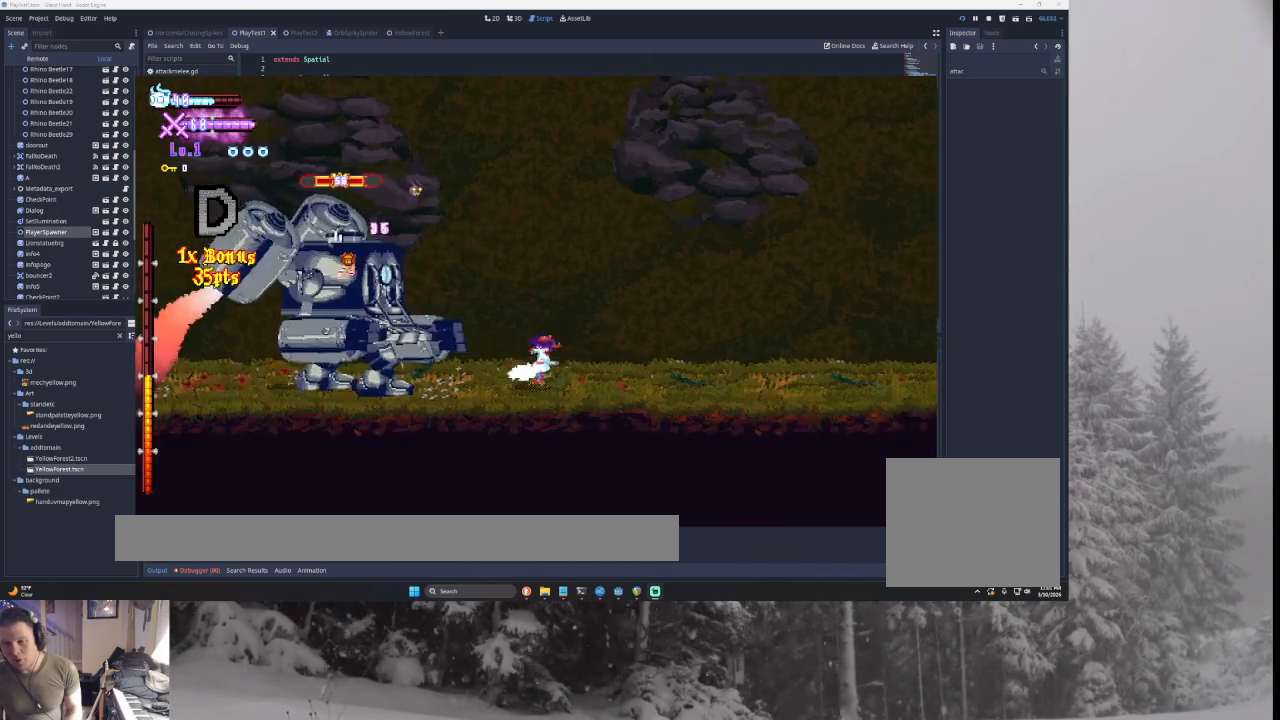
{"buttons": ["CROSS"], "left_stick": "right", "right_stick": "center", "events": []}
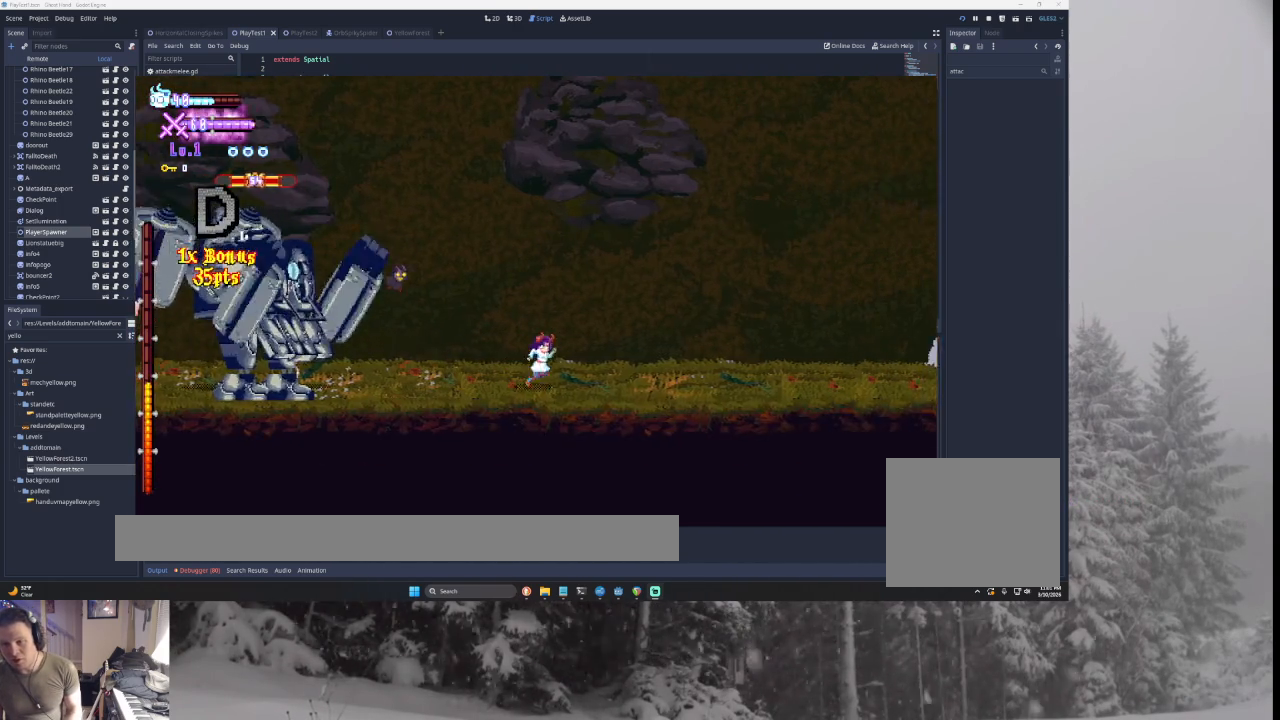
{"buttons": ["CROSS"], "left_stick": "right", "right_stick": "center", "events": []}
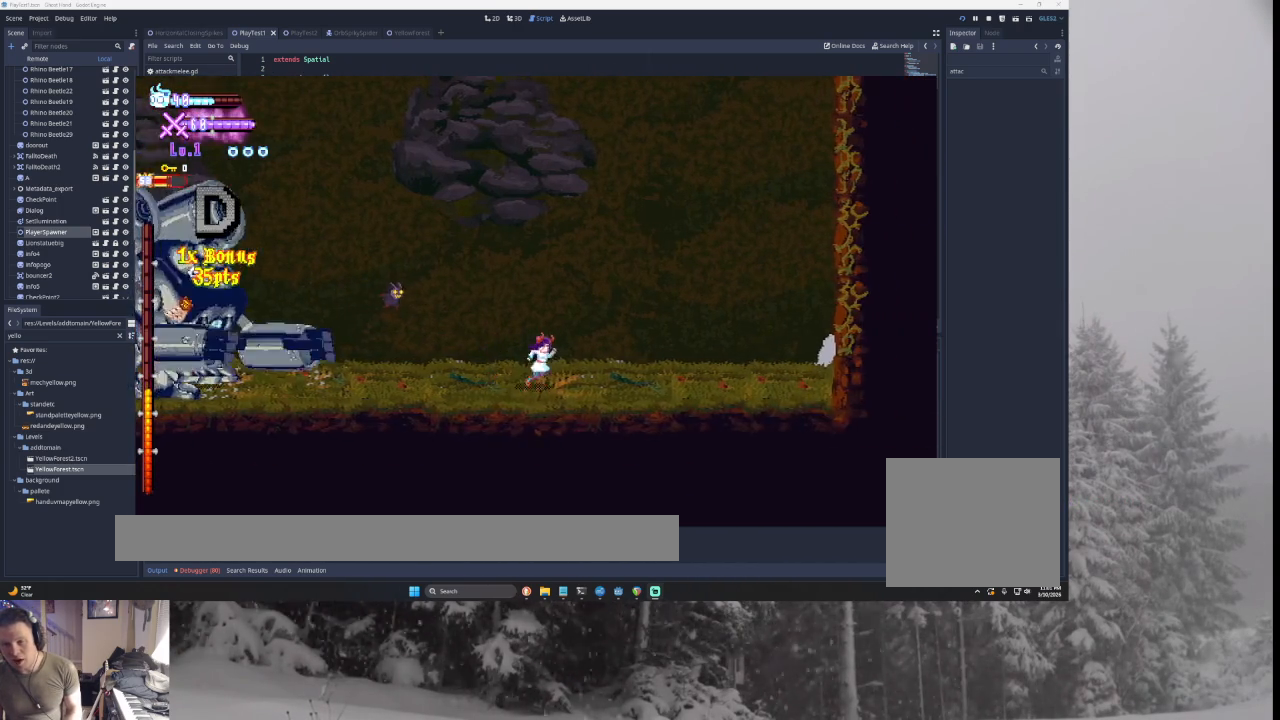
{"buttons": ["CROSS"], "left_stick": "right", "right_stick": "center", "events": []}
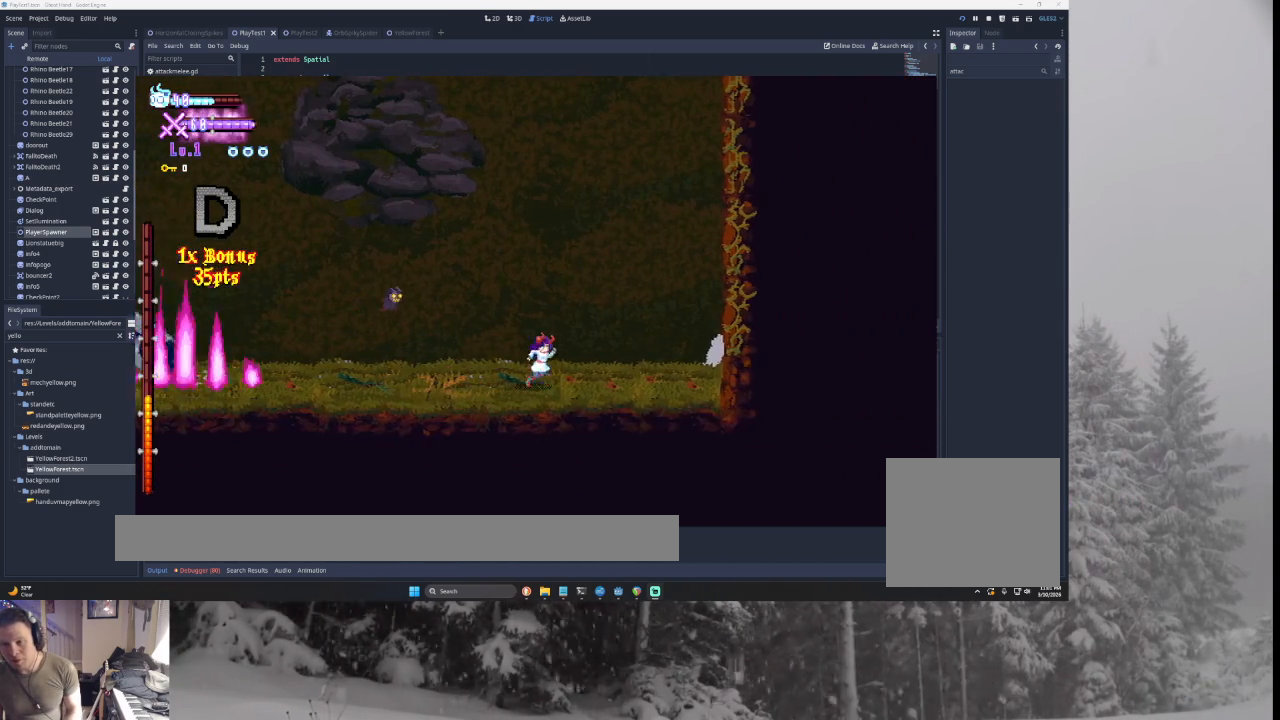
{"buttons": ["CROSS", "TRIANGLE"], "left_stick": "right", "right_stick": "center", "events": [[133, "TRIANGLE", "down"], [400, "TRIANGLE", "up"], [500, "TRIANGLE", "down"]]}
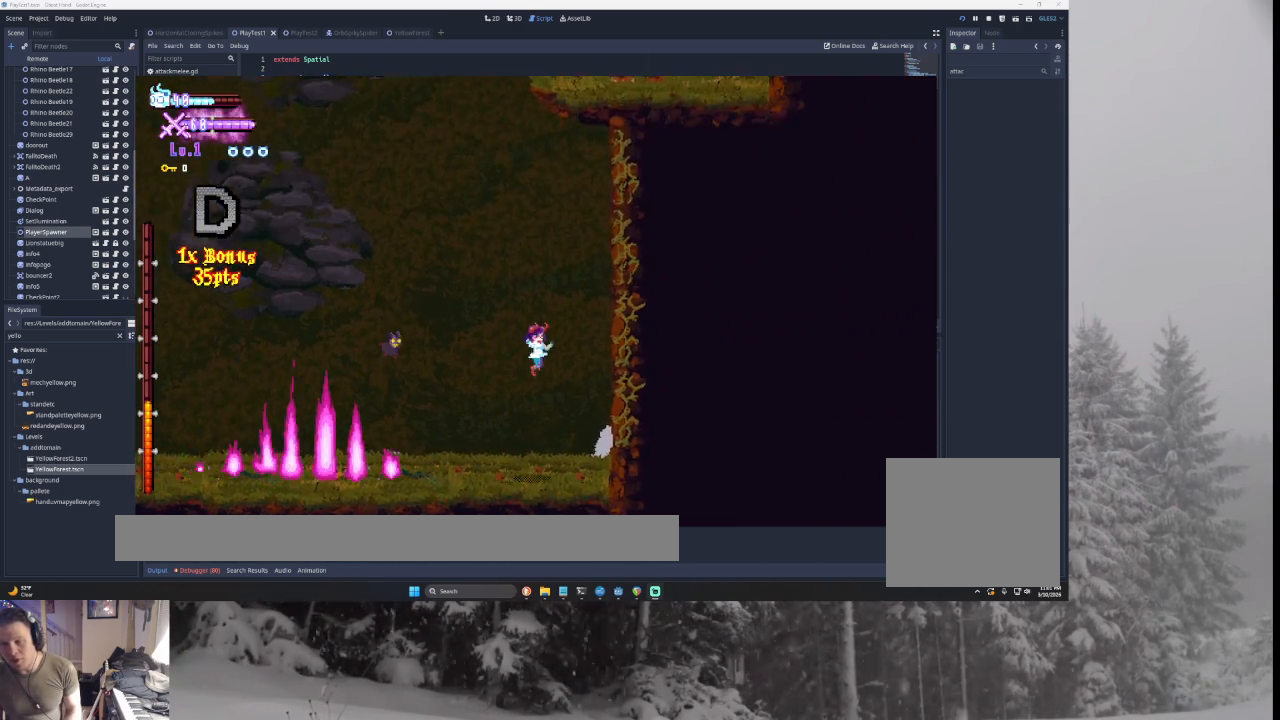
{"buttons": ["CROSS", "TRIANGLE"], "left_stick": "center", "right_stick": "center", "events": [[233, "TRIANGLE", "up"], [367, "TRIANGLE", "down"], [400, "left_stick", "center"]]}
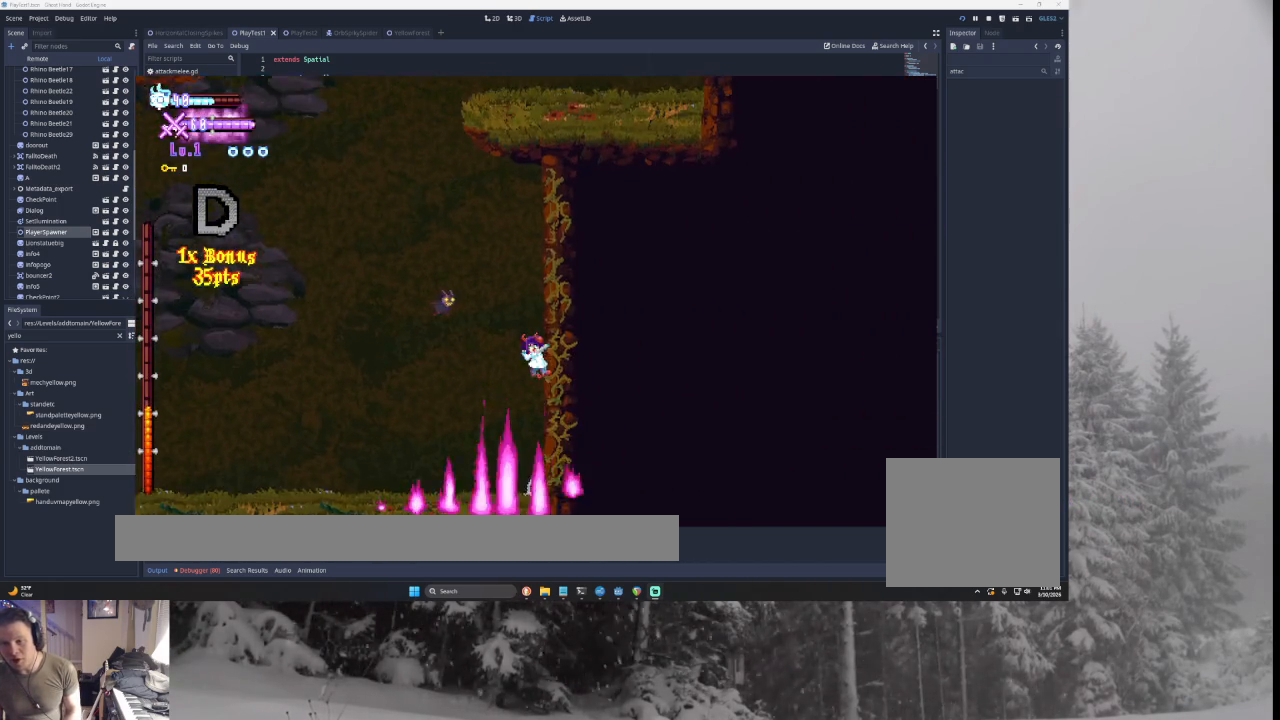
{"buttons": ["CROSS"], "left_stick": "left", "right_stick": "center", "events": [[33, "left_stick", "left"], [100, "TRIANGLE", "up"], [233, "TRIANGLE", "down"], [400, "TRIANGLE", "up"]]}
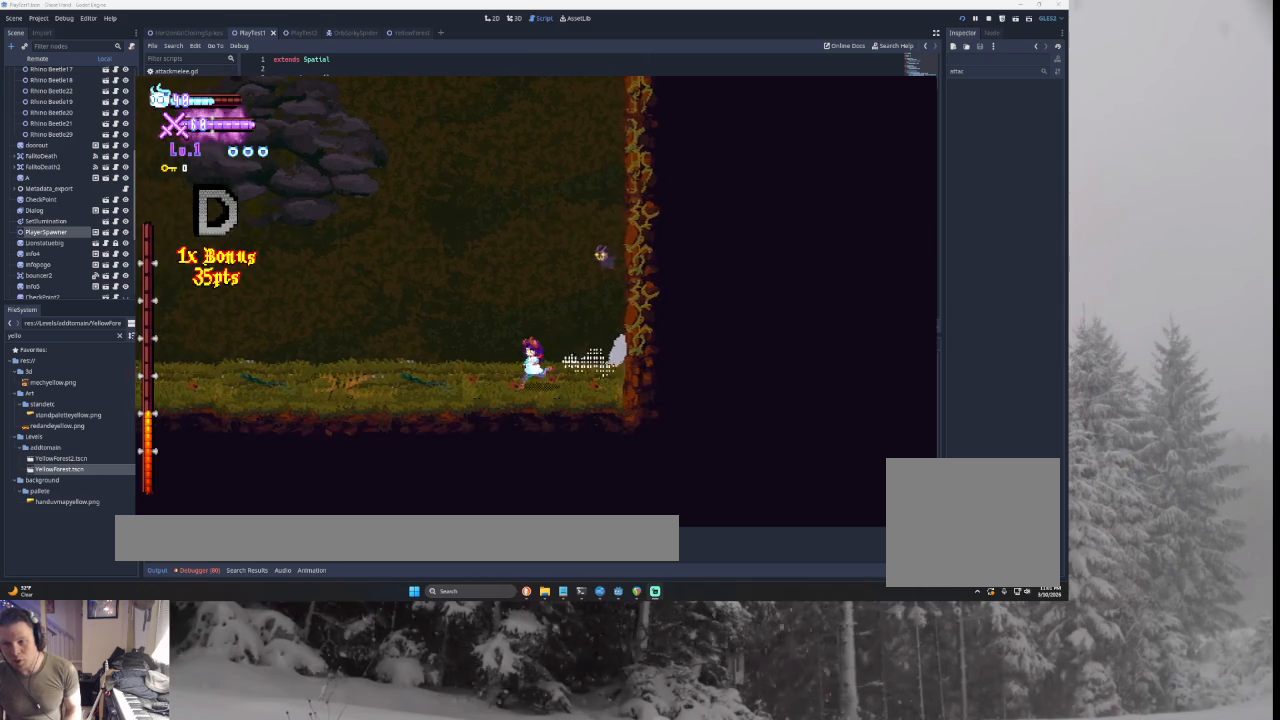
{"buttons": ["CROSS"], "left_stick": "left", "right_stick": "center", "events": []}
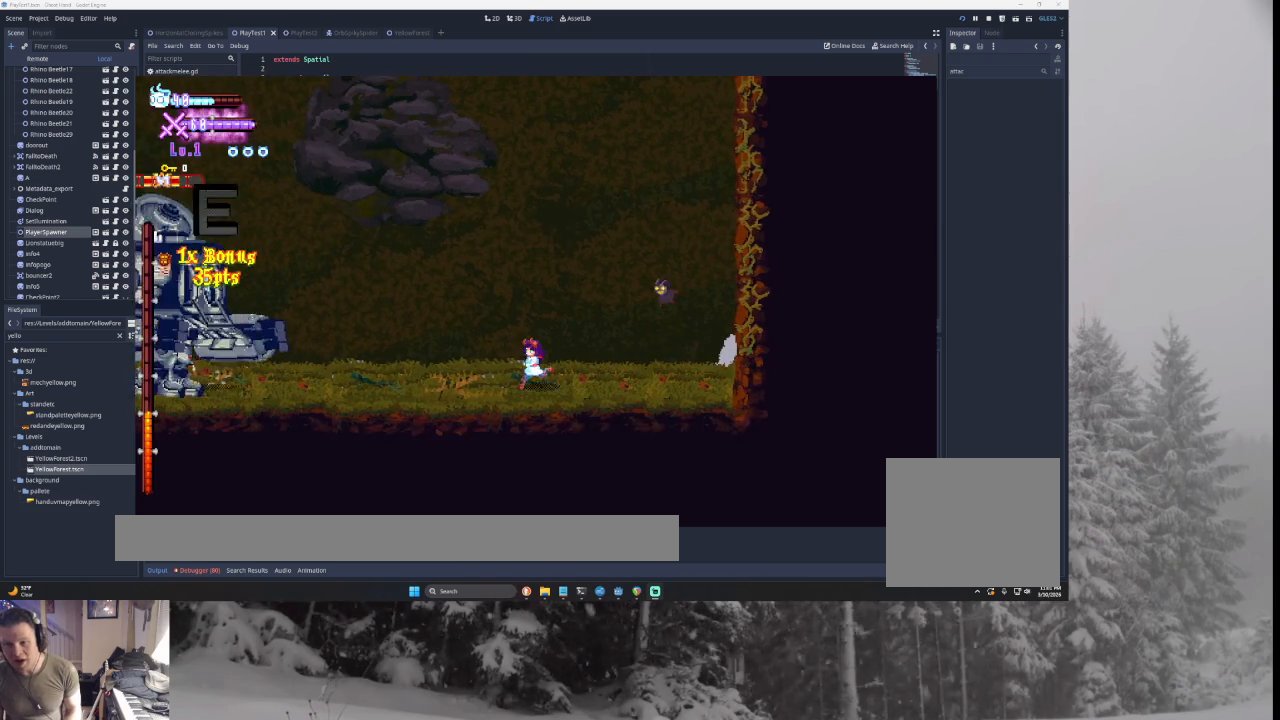
{"buttons": ["CROSS", "TRIANGLE"], "left_stick": "left", "right_stick": "center", "events": [[267, "TRIANGLE", "down"]]}
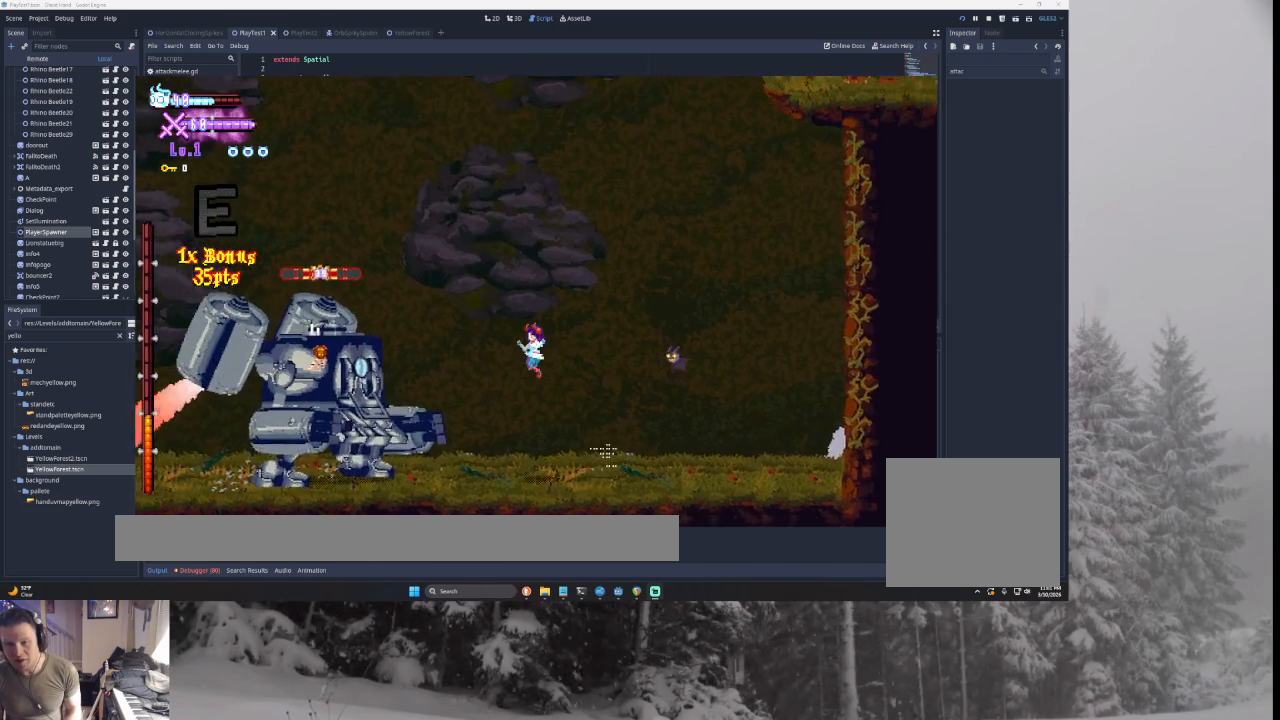
{"buttons": ["CROSS"], "left_stick": "left", "right_stick": "center", "events": [[33, "TRIANGLE", "up"], [100, "TRIANGLE", "down"], [467, "TRIANGLE", "up"]]}
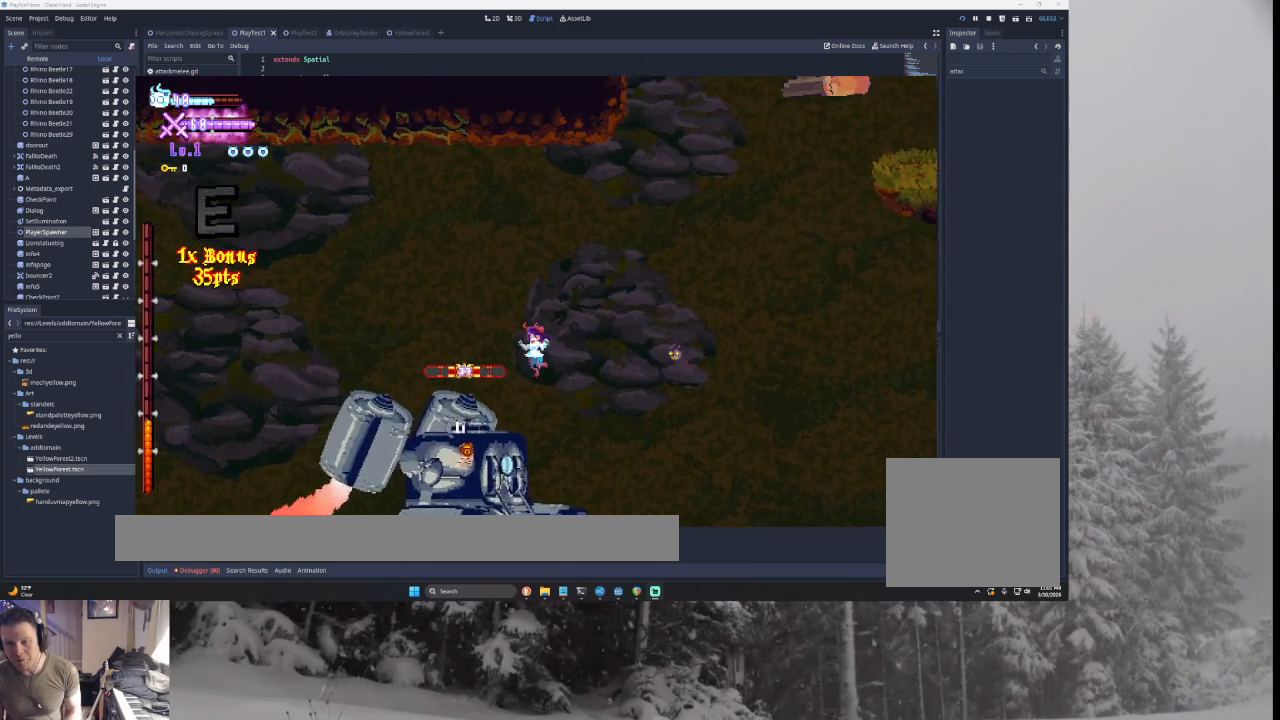
{"buttons": ["CROSS"], "left_stick": "left", "right_stick": "center", "events": [[33, "right_stick", "down"], [67, "CROSS", "up"], [100, "CROSS", "down"], [167, "CROSS", "up"], [200, "CROSS", "down"], [200, "right_stick", "center"]]}